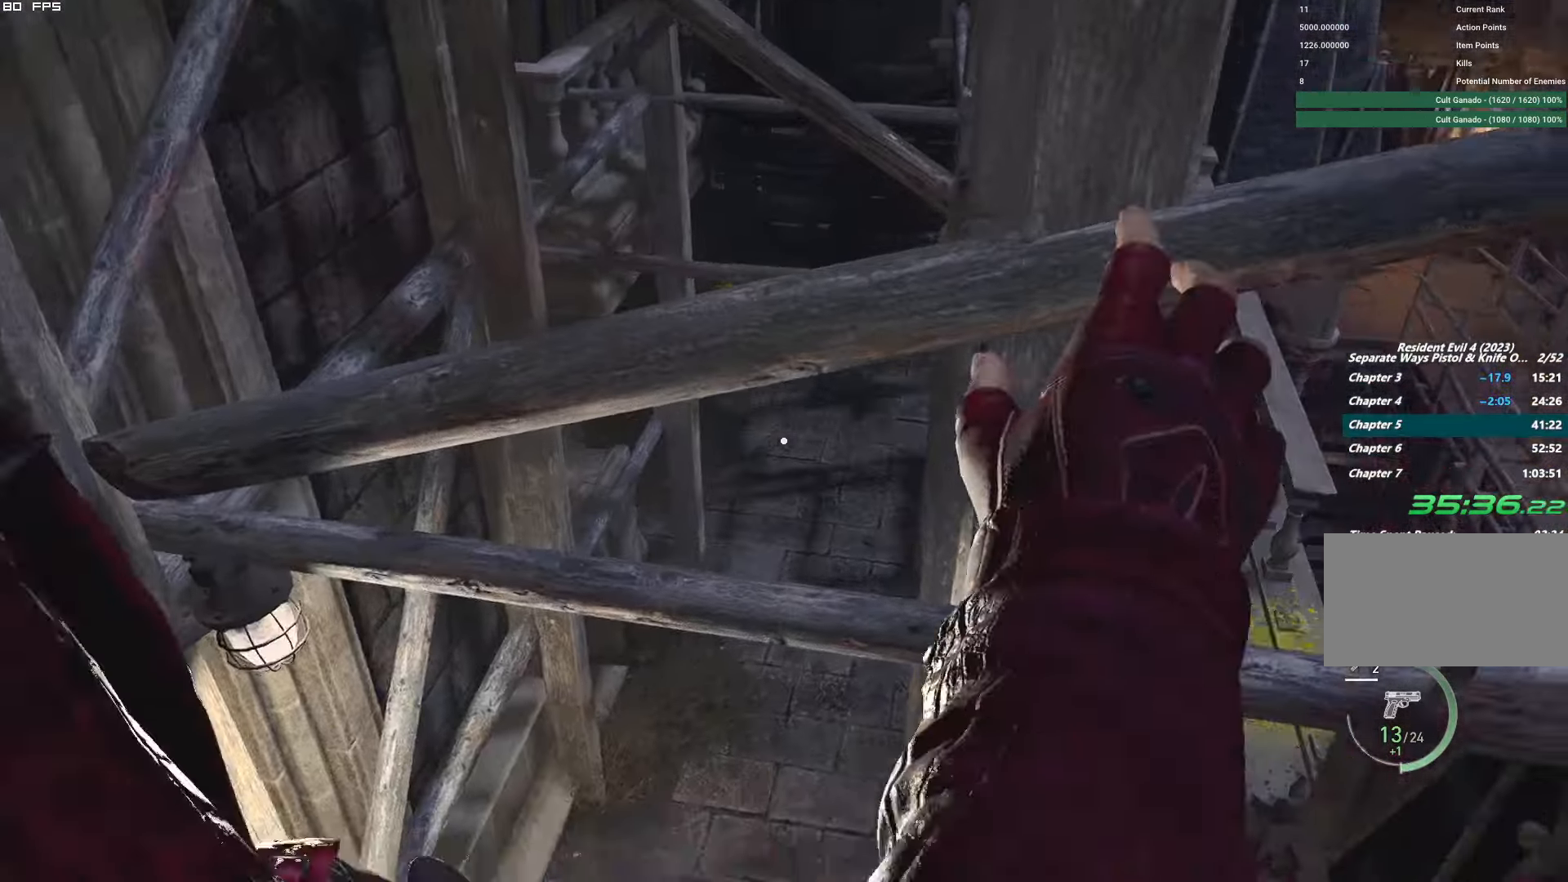
Gameplay with keyboard and mouse; each line is a JSON object with the keys and mouse buttons held at the frame after it. "events" lists presses ("down") and releases ("up") of "1", "2", "3", "4", "5", "6", "a", "alt", "b", "c", "caps_lock", "ctrl", "d", "e", "escape", "f", "g", "q", "r", "s", "shift", "space", "t", "tab", "v", "w", "x", "y", "z", "mouse_left", "mouse_wheel", "mouse_right" and "mouse_mb4" between this image and that frame as [ms after this image, input, new state], when the widget could be followed in between. "mouse_left", "mouse_wheel", "mouse_right", "mouse_mb4" = the "left", "wheel", "right", "mb4" buttons of the "mouse" list. No other keys are recorded. "wheel" means that the mouse wheel is clicked or scrolled. Mouse movement is not recorded.
{"keys": ["shift", "w"], "mouse": [], "events": [[417, "w", "down"], [484, "shift", "down"]]}
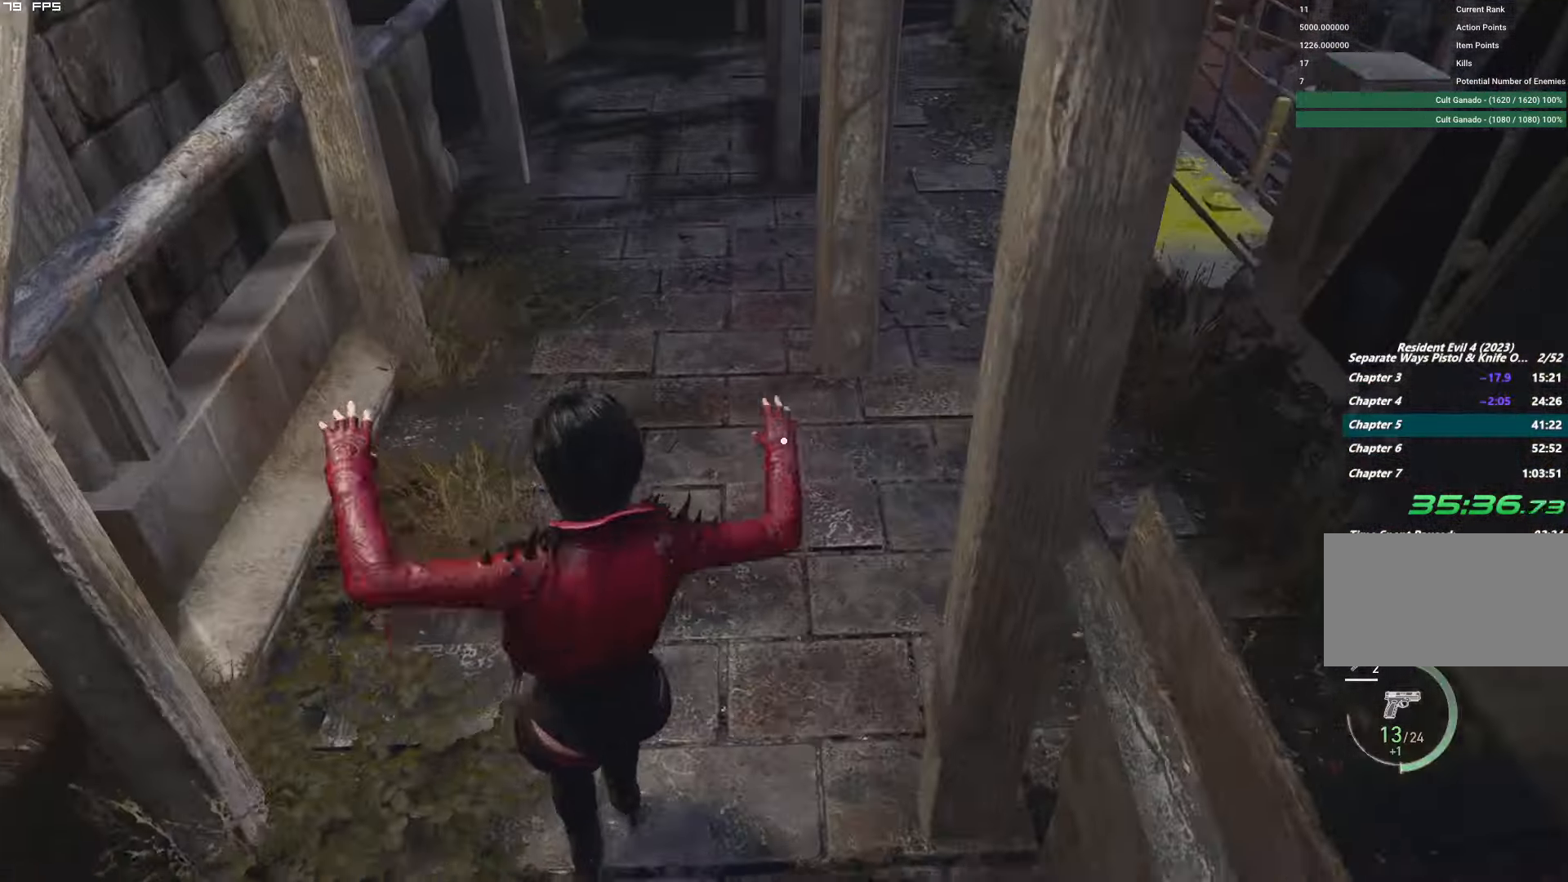
{"keys": ["shift", "space", "w"], "mouse": [], "events": [[217, "space", "down"]]}
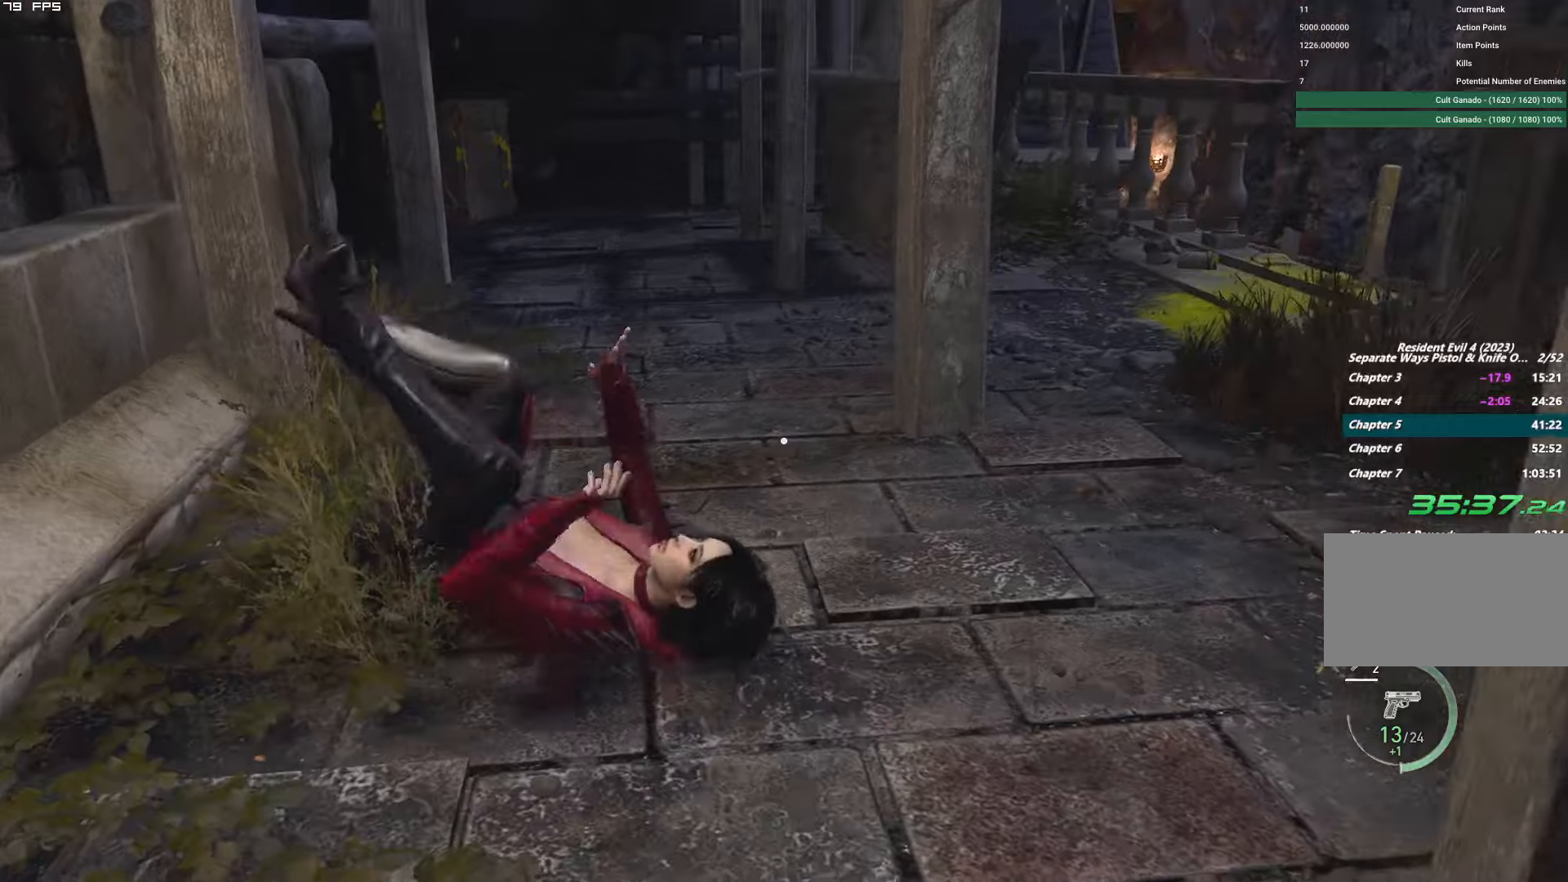
{"keys": ["shift", "w"], "mouse": [], "events": [[366, "mouse_right", "down"], [383, "space", "up"], [450, "mouse_right", "up"]]}
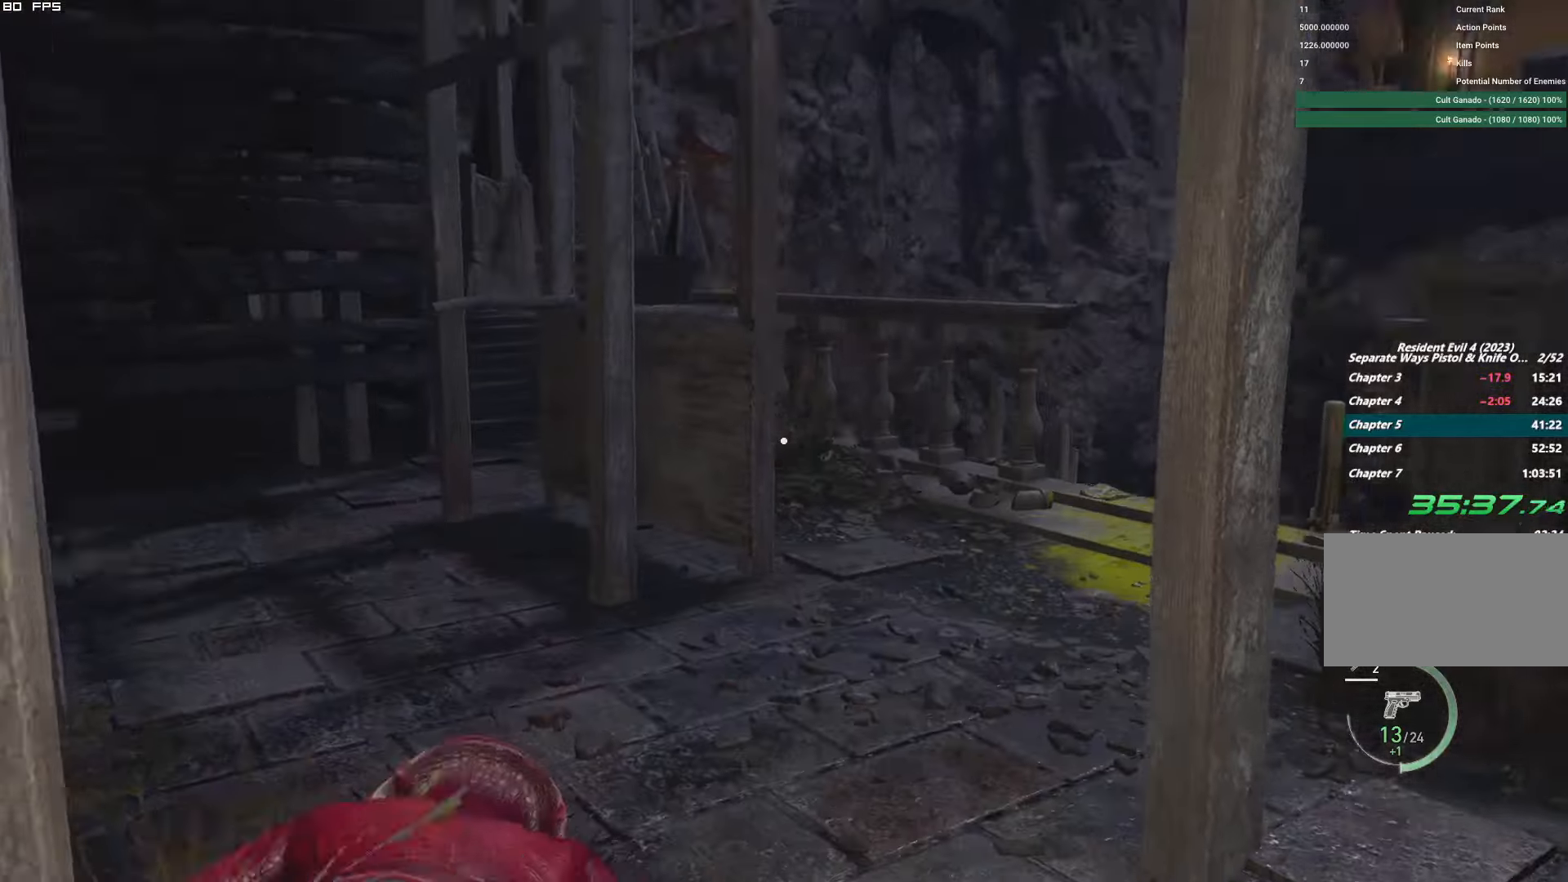
{"keys": ["shift", "w"], "mouse": [], "events": []}
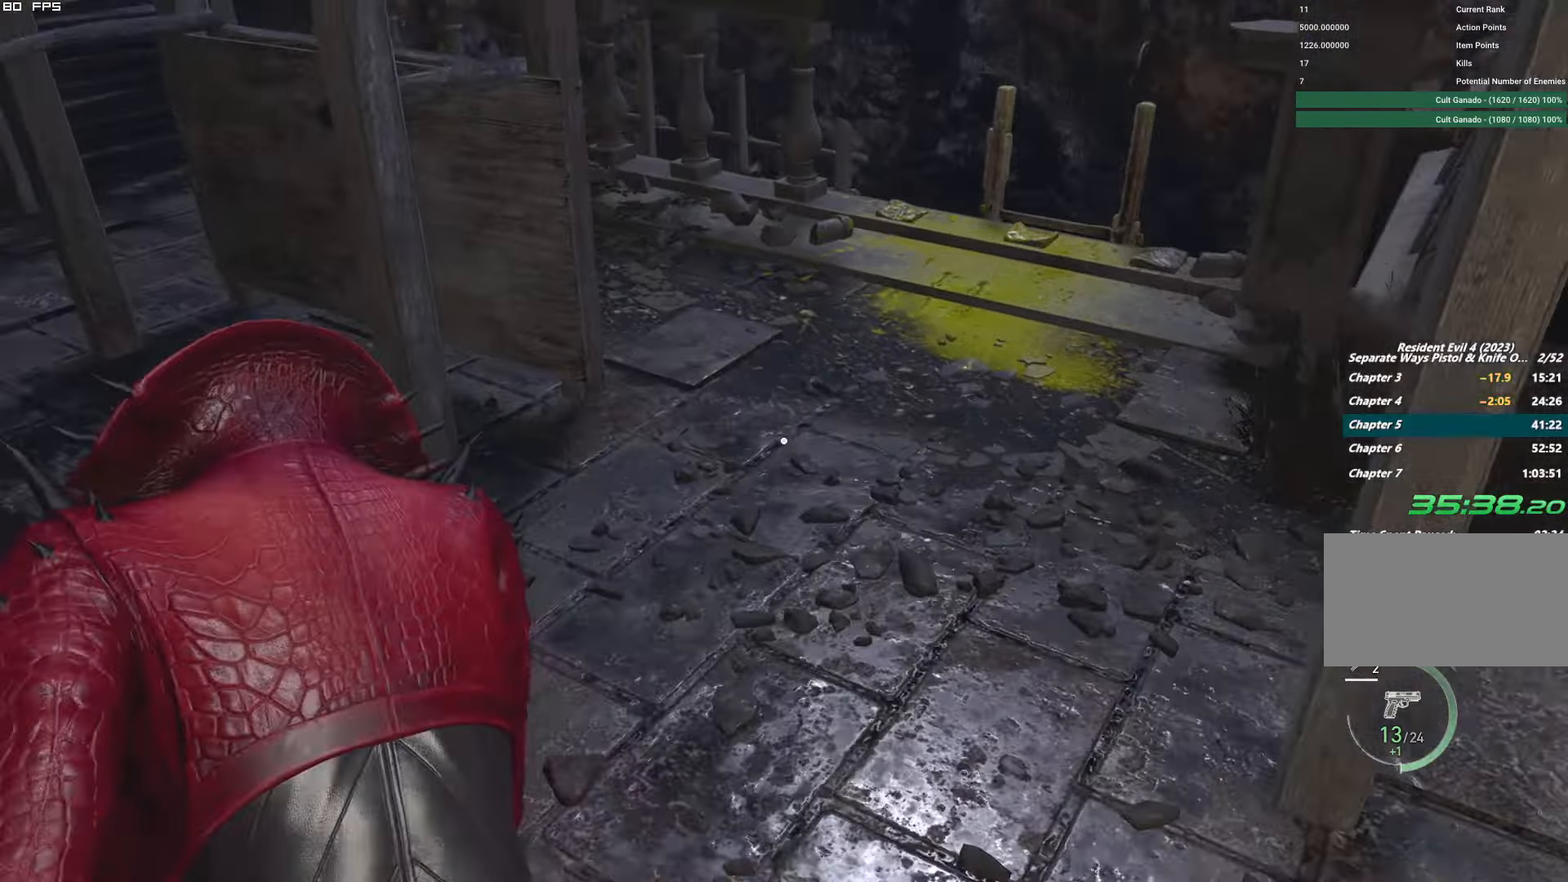
{"keys": ["f", "w"], "mouse": ["mb4"], "events": [[50, "d", "down"], [316, "d", "up"], [416, "shift", "up"], [483, "mouse_mb4", "down"], [500, "f", "down"]]}